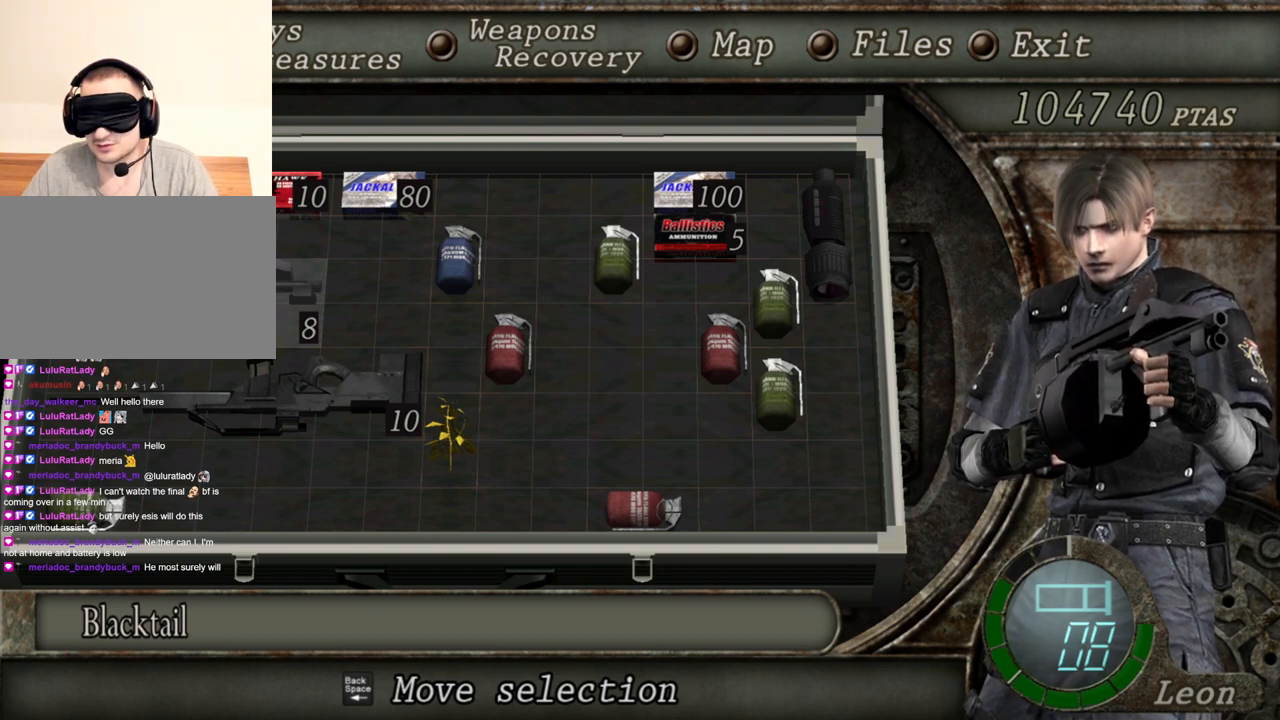
Gameplay with keyboard and mouse; each line is a JSON object with the keys and mouse buttons held at the frame after it. "events" lists presses ("down") and releases ("up") of "1", "2", "3", "4", "5", "a", "b", "c", "d", "e", "f", "g", "q", "r", "s", "shift", "space", "t", "tab", "tilde", "v", "w", "x", "z", "mouse_left", "mouse_wheel", "mouse_right", "mouse_mb4" and "mouse_mb5" between this image and that frame as [ms after this image, input, new state], when the widget could be followed in between. "mouse_left", "mouse_wheel", "mouse_right", "mouse_mb4", "mouse_mb5" = the "left", "wheel", "right", "mb4", "mb5" buttons of the "mouse" list. No other keys are recorded. "wheel" means that the mouse wheel is clicked or scrolled. Mouse movement is not recorded. Not read: alt ctrl.
{"keys": [], "mouse": [], "events": [[167, "e", "down"], [267, "e", "up"], [301, "e", "down"], [401, "e", "up"]]}
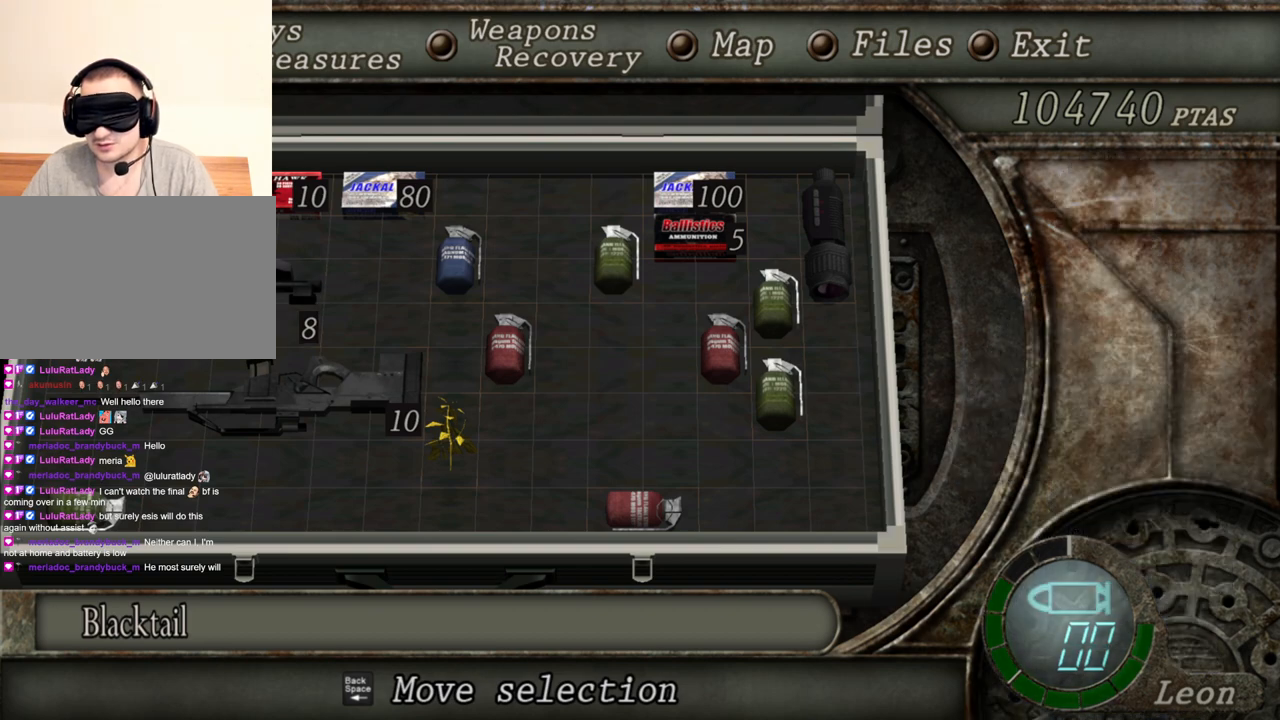
{"keys": [], "mouse": ["right"], "events": [[367, "mouse_right", "down"]]}
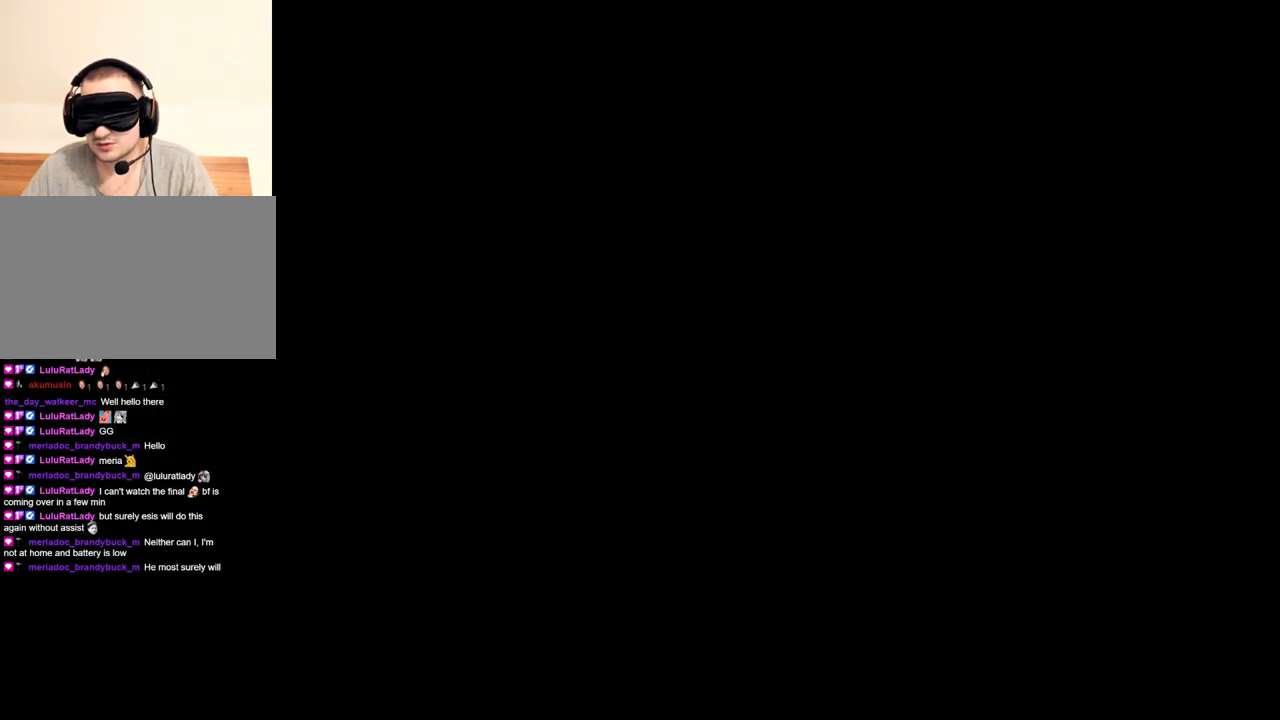
{"keys": [], "mouse": ["right"], "events": [[34, "r", "down"], [201, "r", "up"], [234, "r", "down"], [334, "r", "up"], [367, "r", "down"], [467, "r", "up"]]}
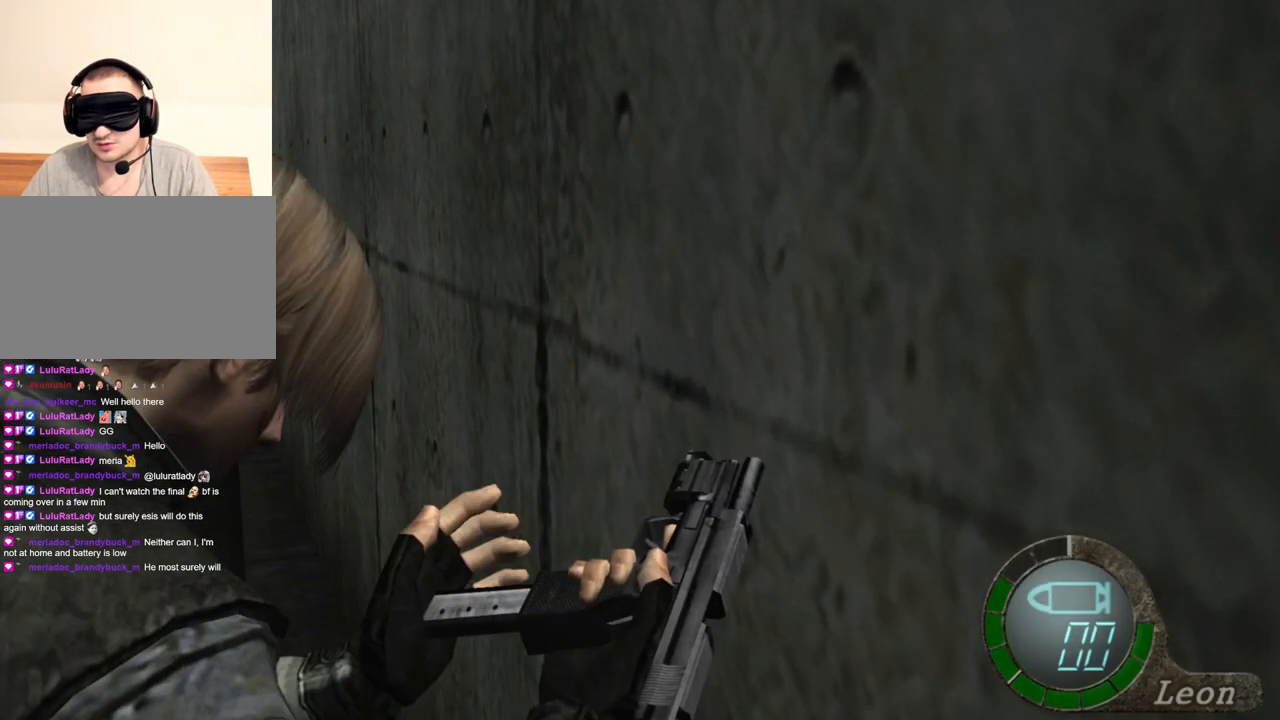
{"keys": [], "mouse": [], "events": [[67, "mouse_right", "up"]]}
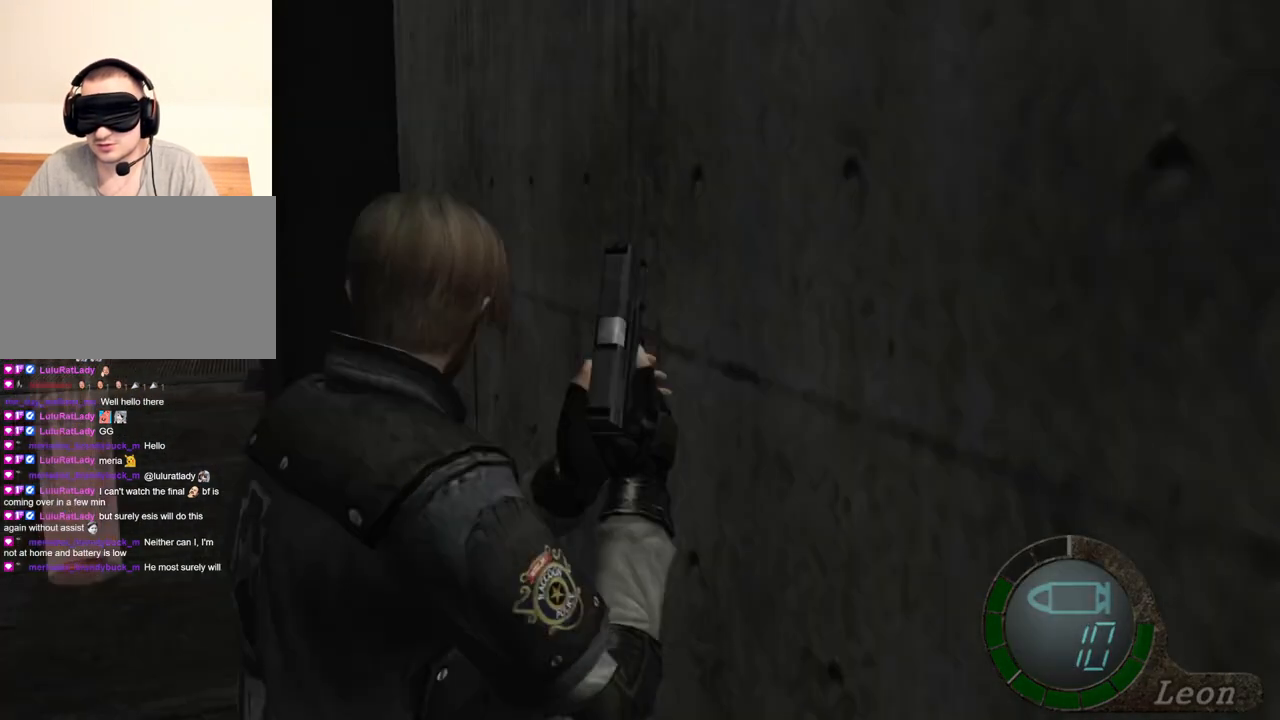
{"keys": [], "mouse": [], "events": [[34, "tab", "down"], [134, "tab", "up"]]}
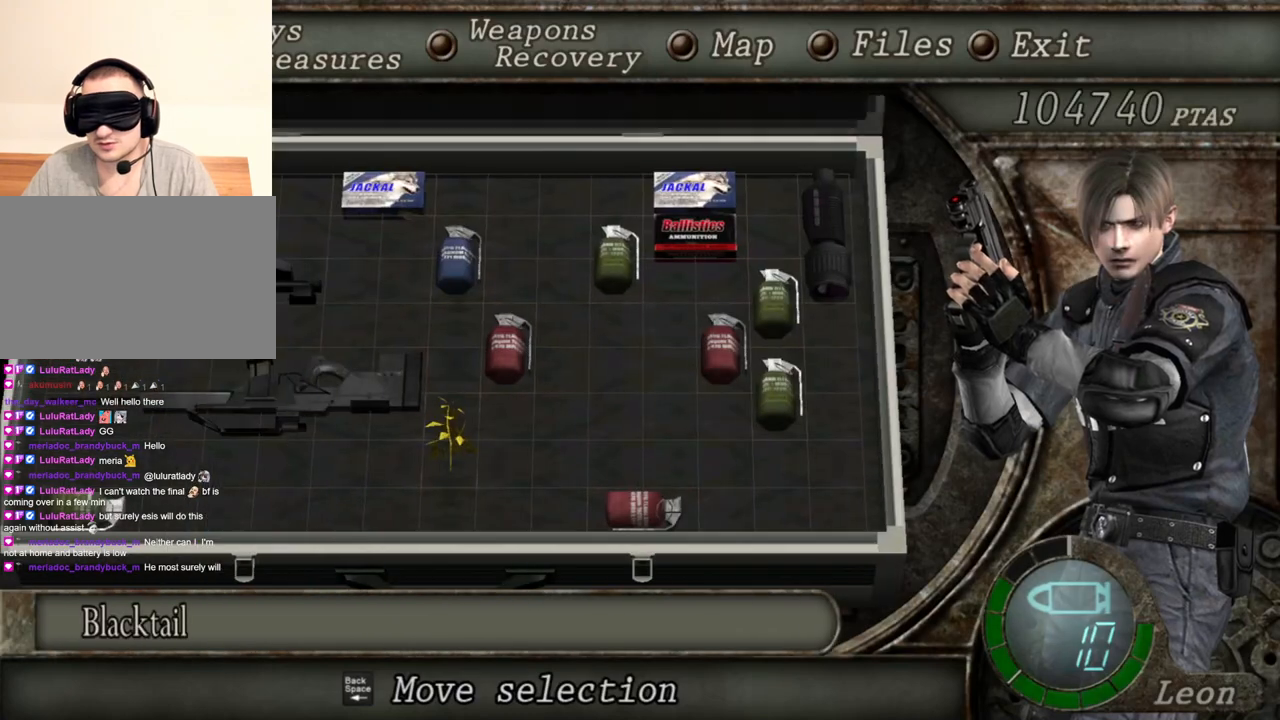
{"keys": [], "mouse": [], "events": []}
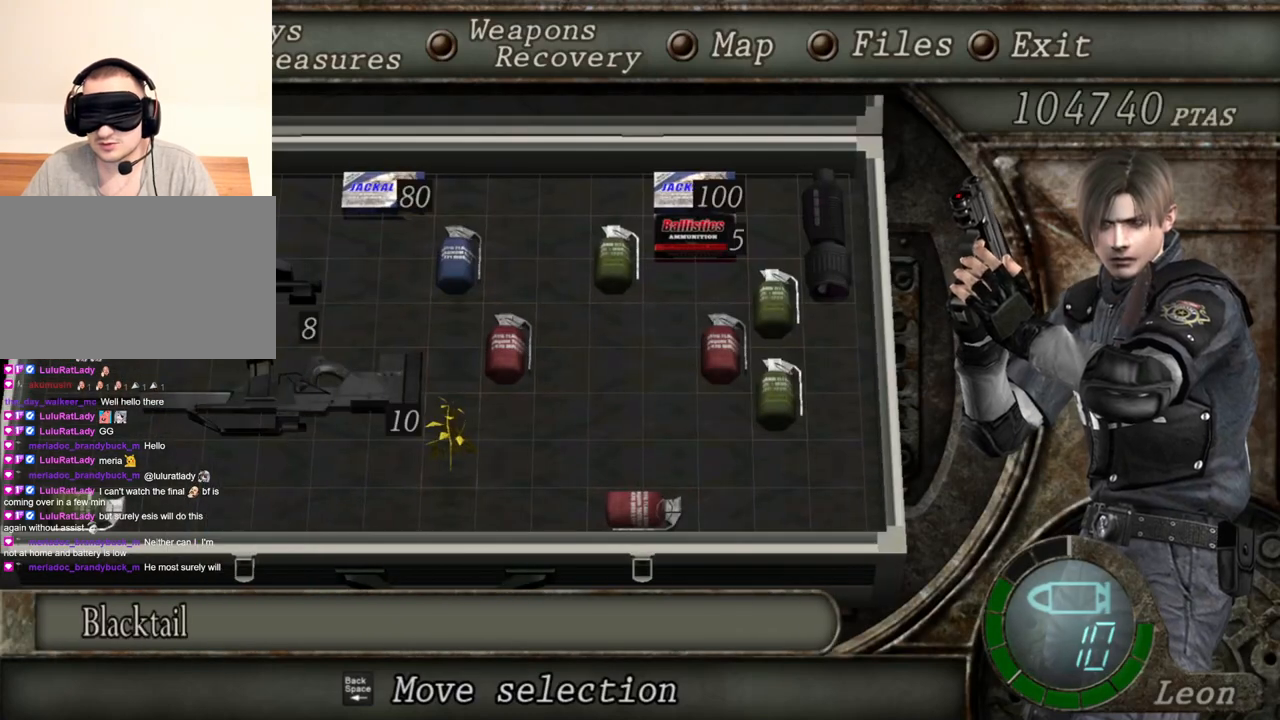
{"keys": [], "mouse": [], "events": []}
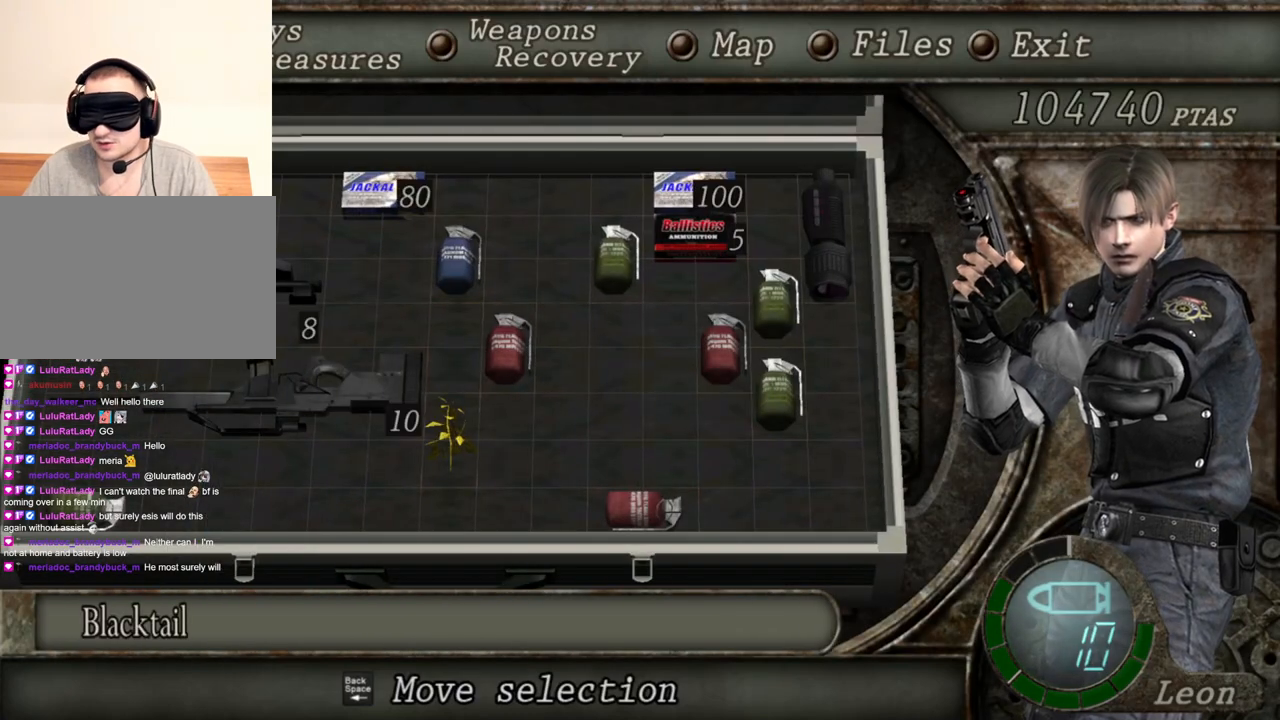
{"keys": [], "mouse": [], "events": []}
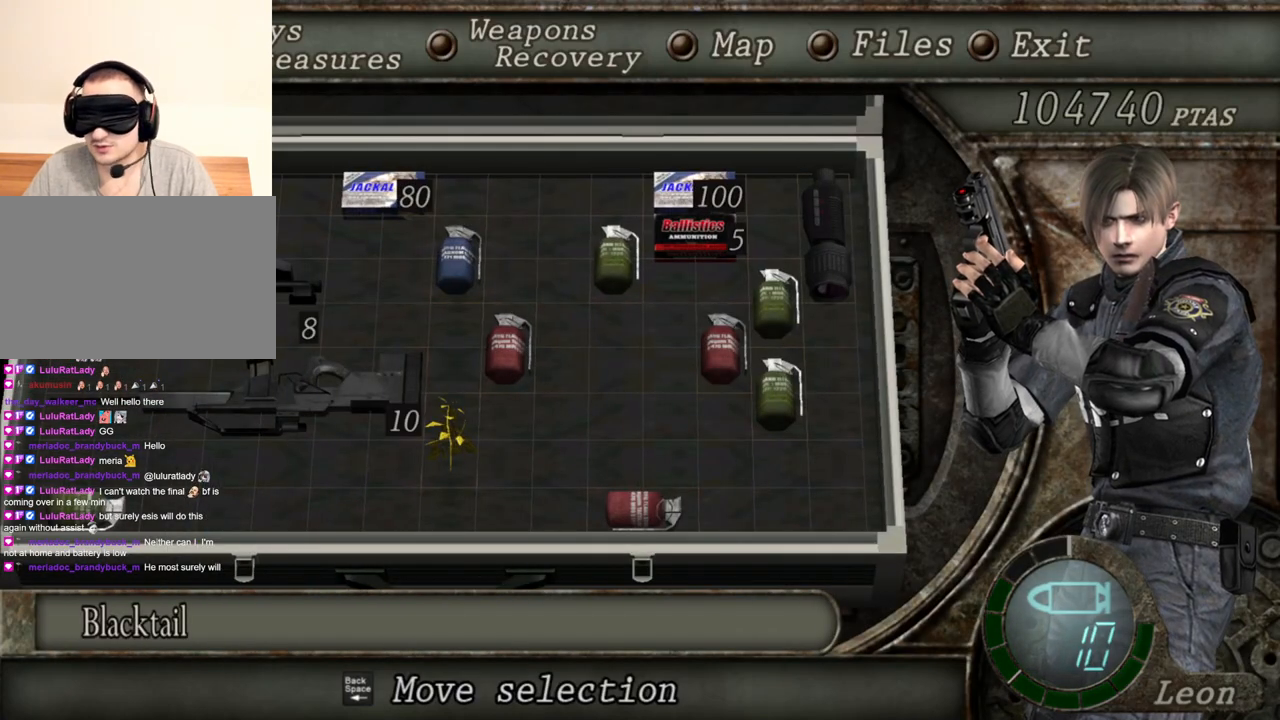
{"keys": [], "mouse": [], "events": []}
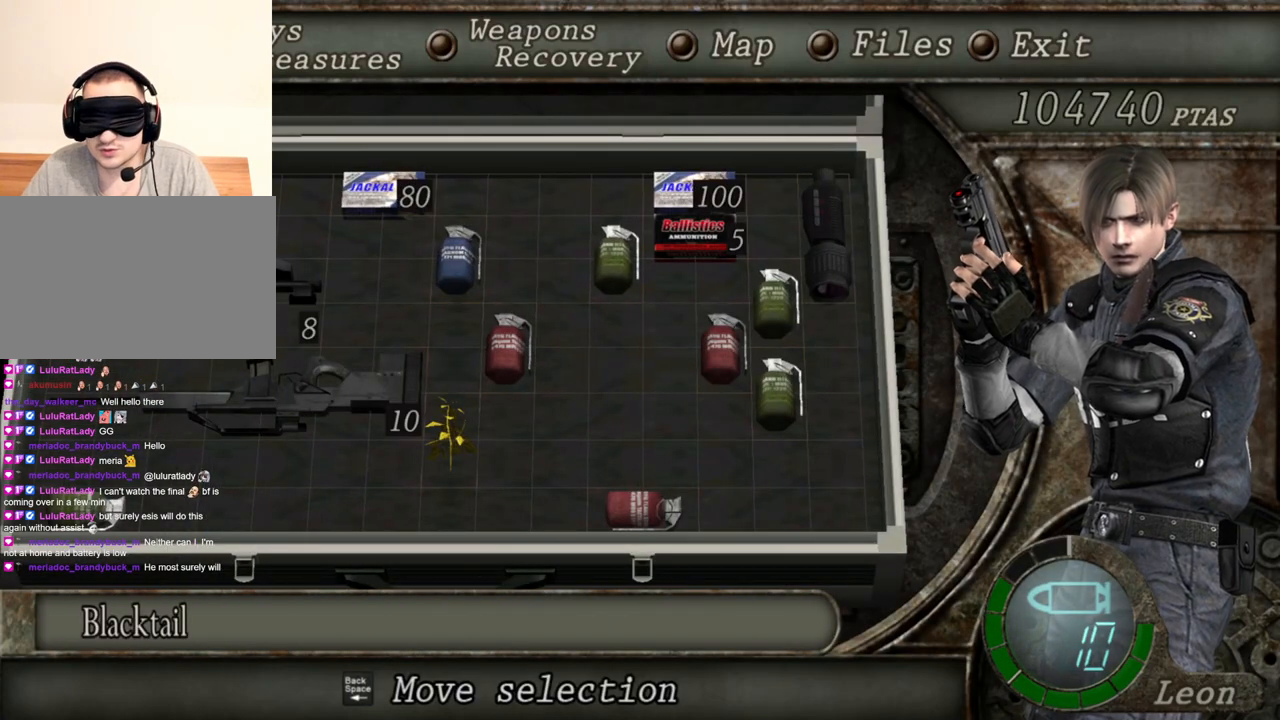
{"keys": [], "mouse": [], "events": []}
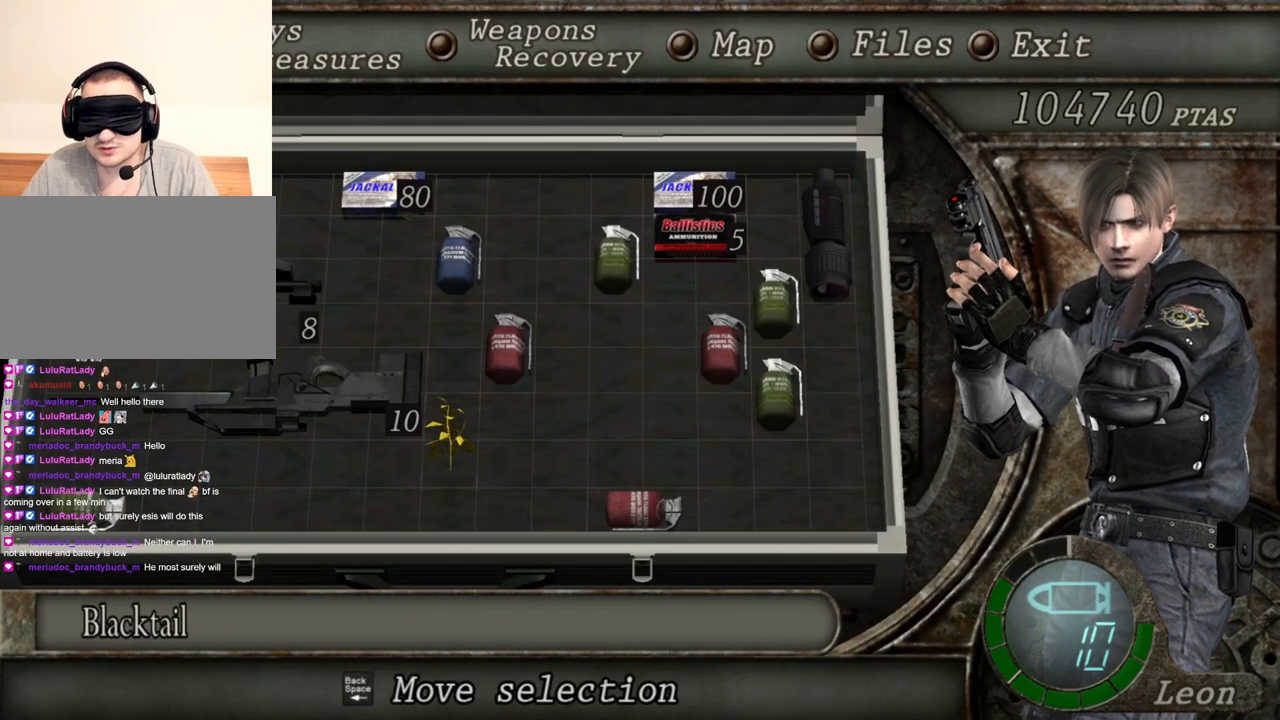
{"keys": ["s"], "mouse": [], "events": [[67, "tab", "down"], [167, "tab", "up"], [401, "s", "down"]]}
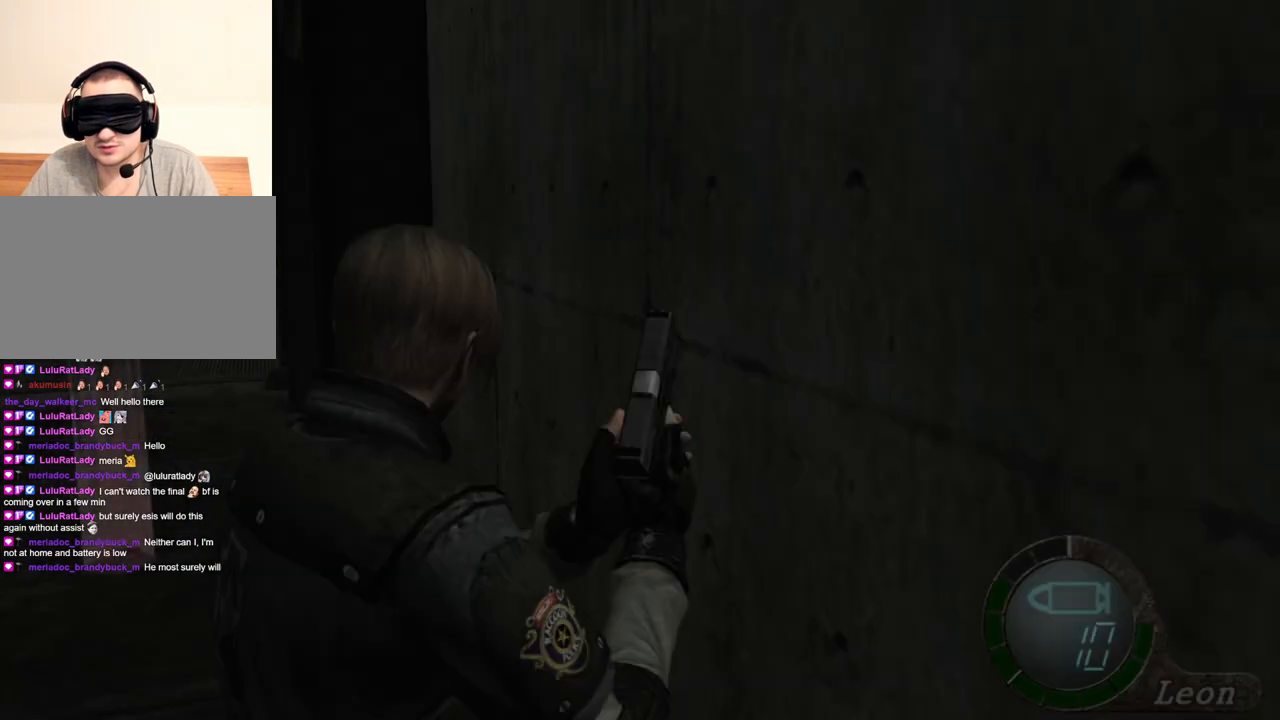
{"keys": ["e", "s"], "mouse": [], "events": [[334, "e", "down"], [434, "e", "up"], [467, "e", "down"]]}
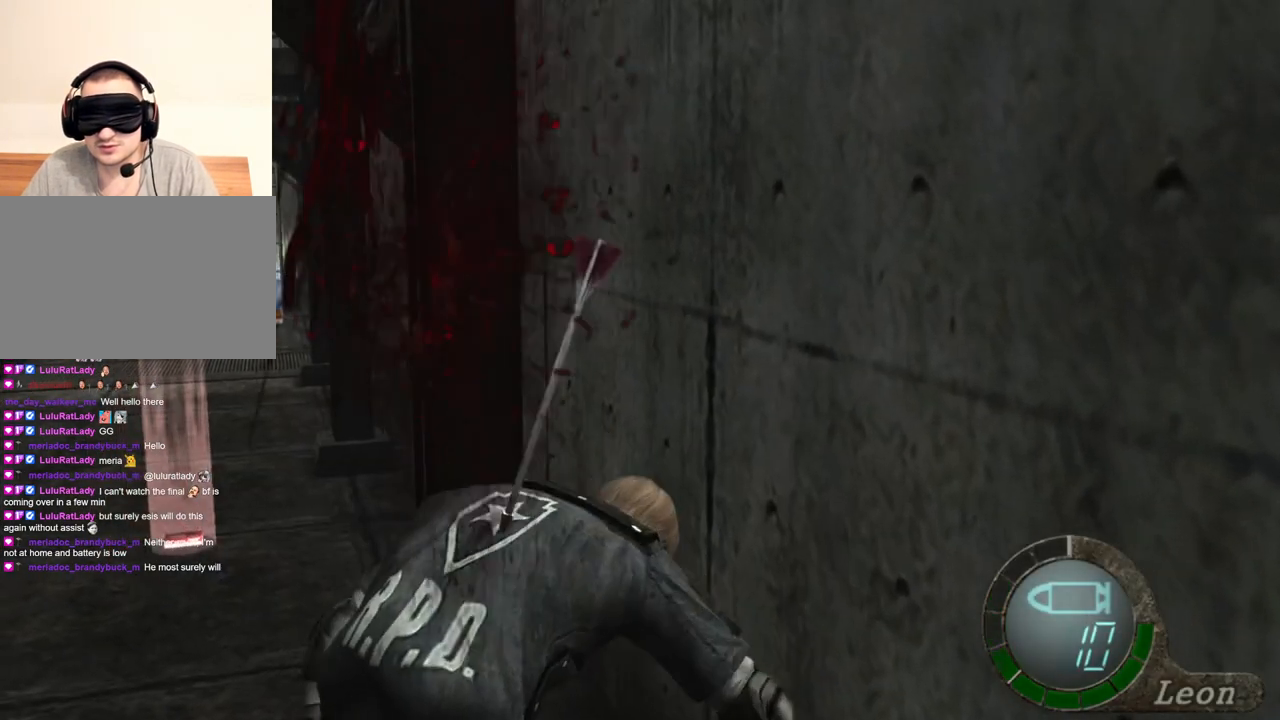
{"keys": [], "mouse": [], "events": [[167, "e", "up"], [234, "e", "down"], [301, "e", "up"], [367, "s", "up"]]}
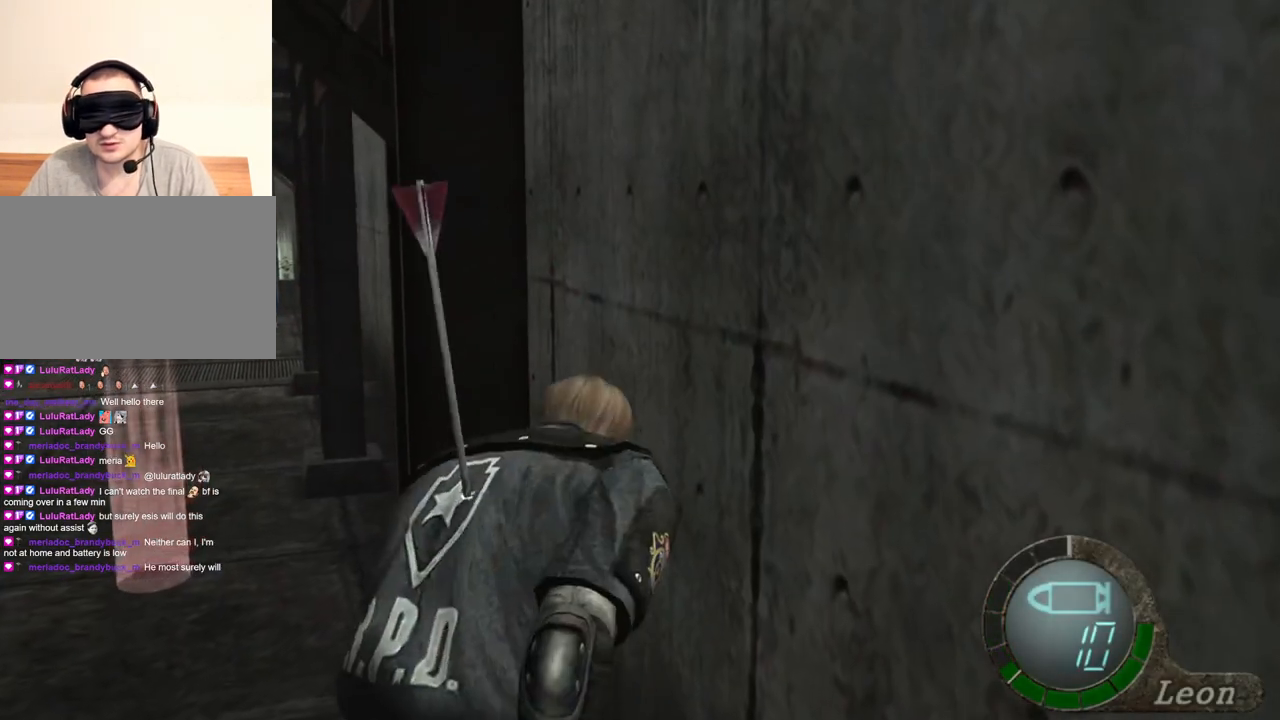
{"keys": ["tab"], "mouse": [], "events": [[334, "w", "down"], [500, "tab", "down"], [500, "w", "up"]]}
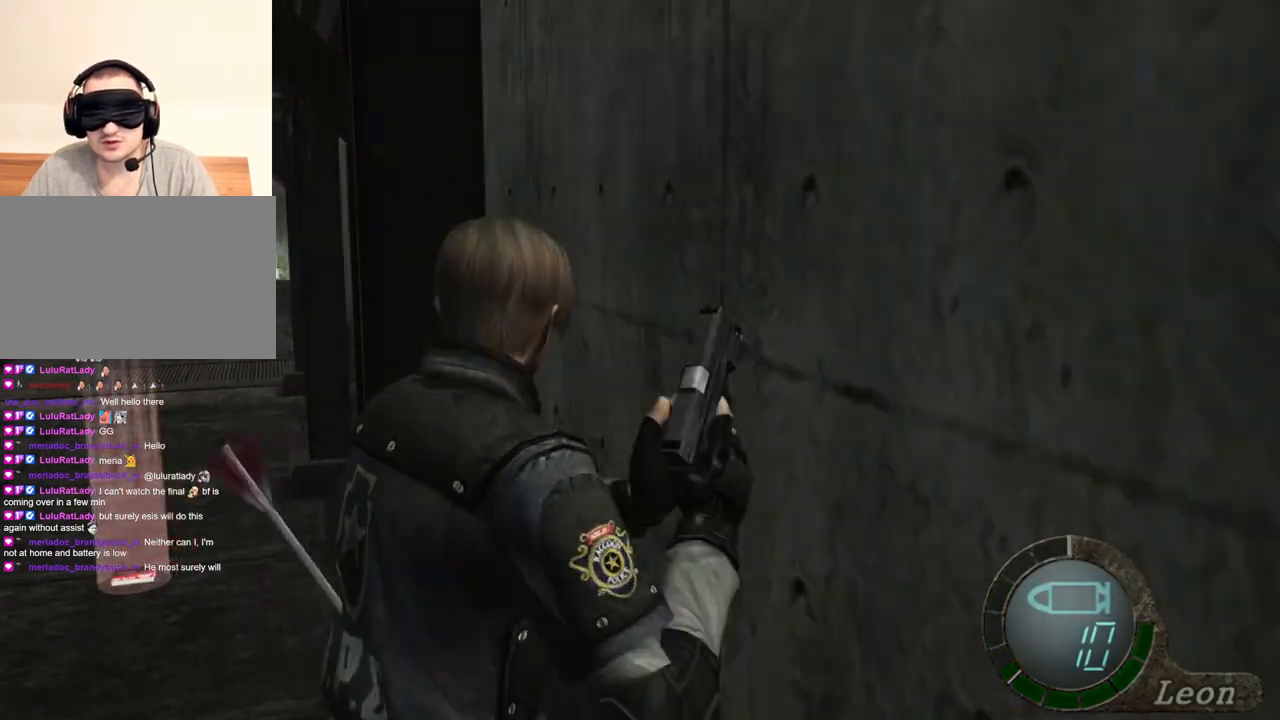
{"keys": [], "mouse": [], "events": [[134, "tab", "up"]]}
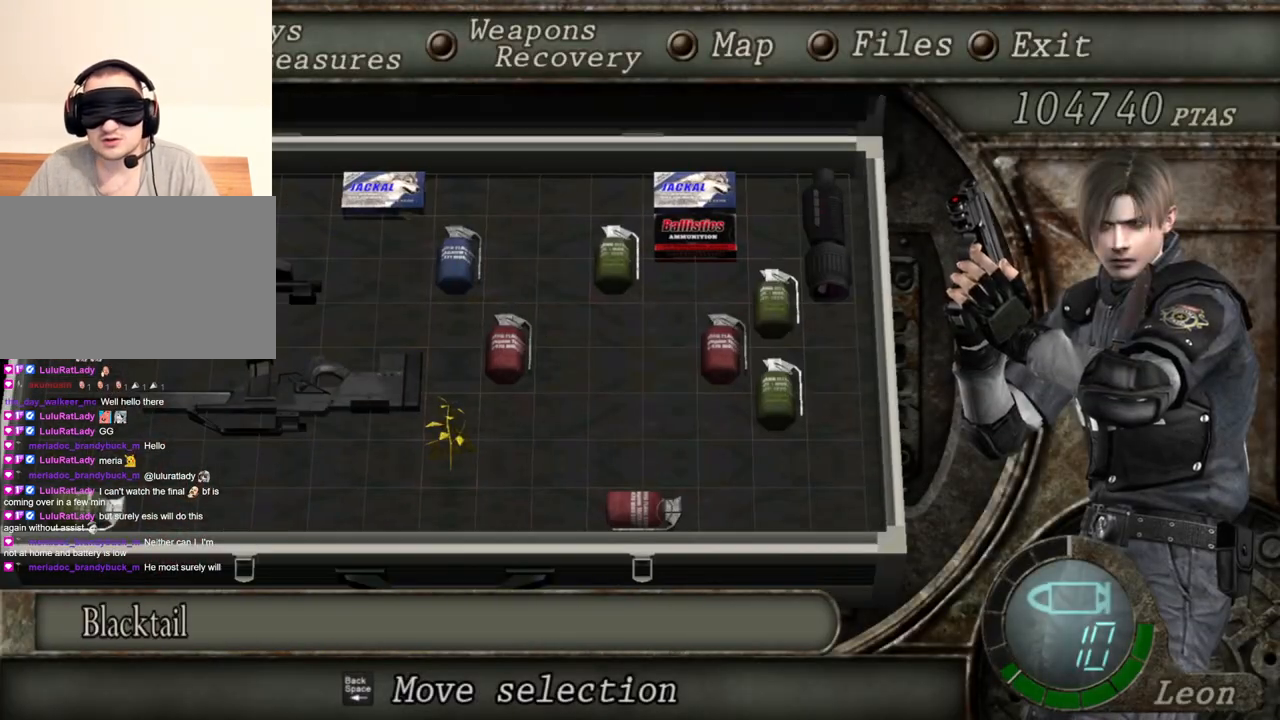
{"keys": [], "mouse": [], "events": []}
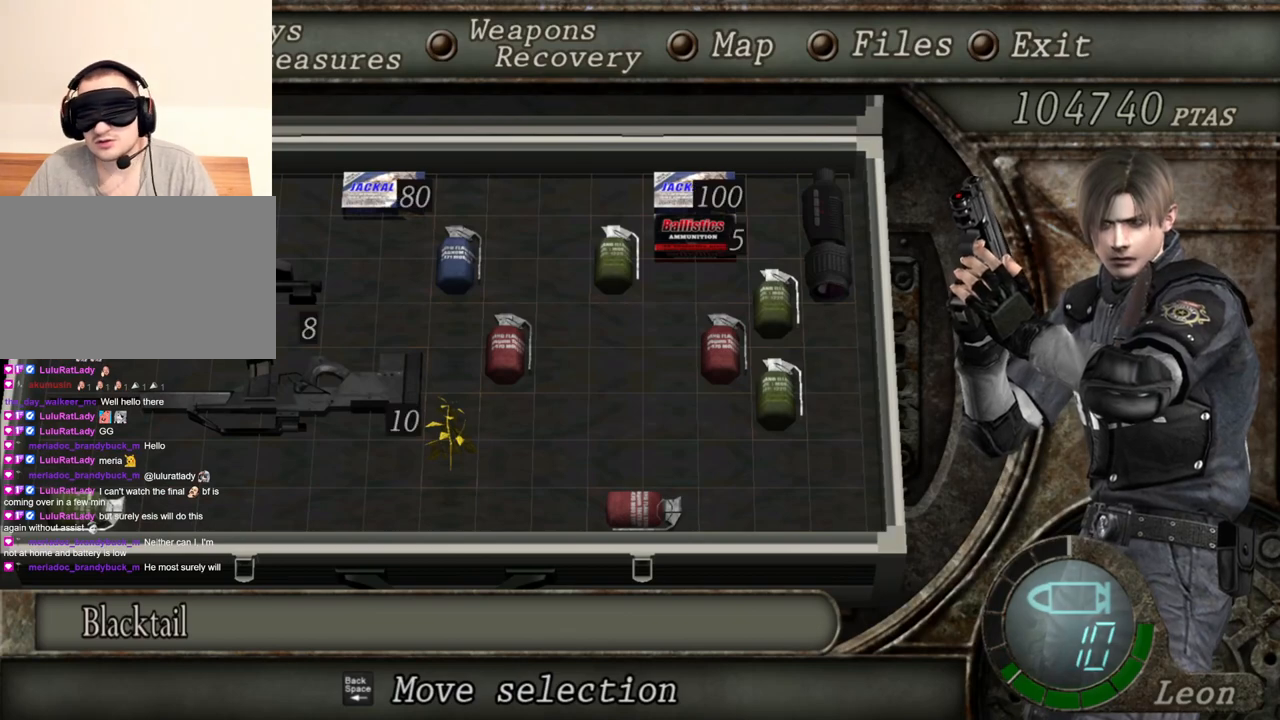
{"keys": [], "mouse": [], "events": []}
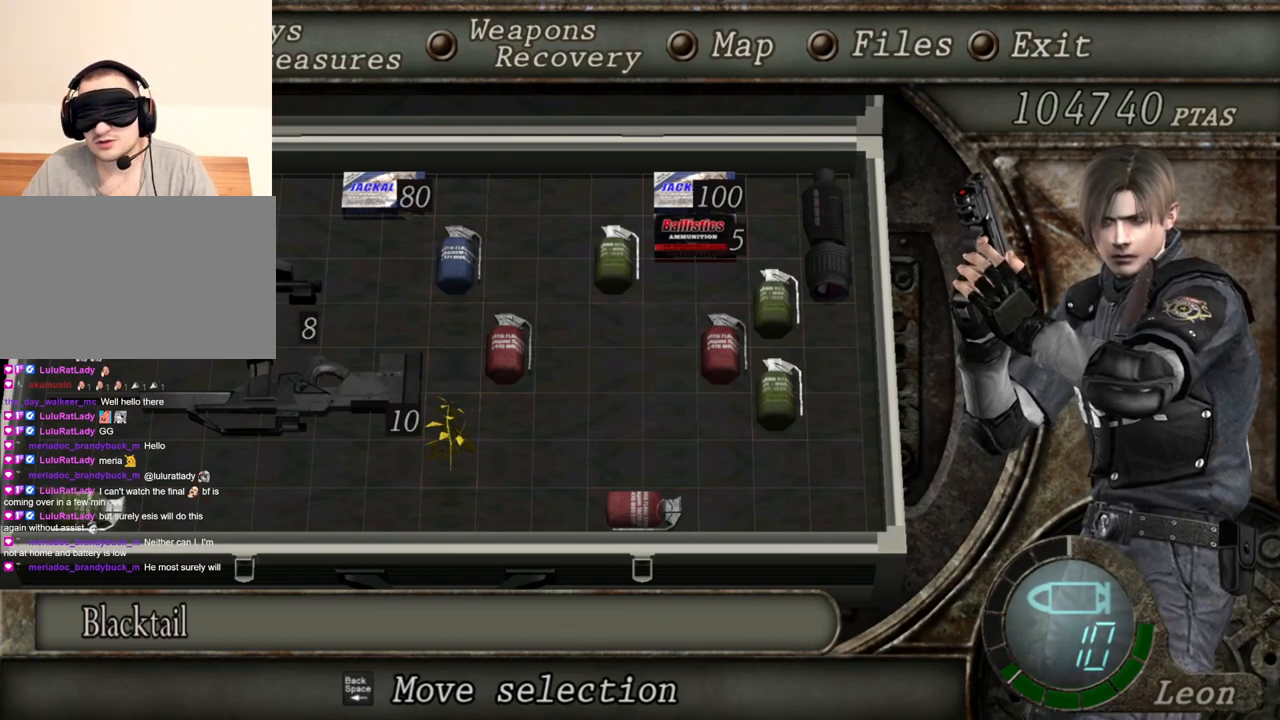
{"keys": [], "mouse": [], "events": []}
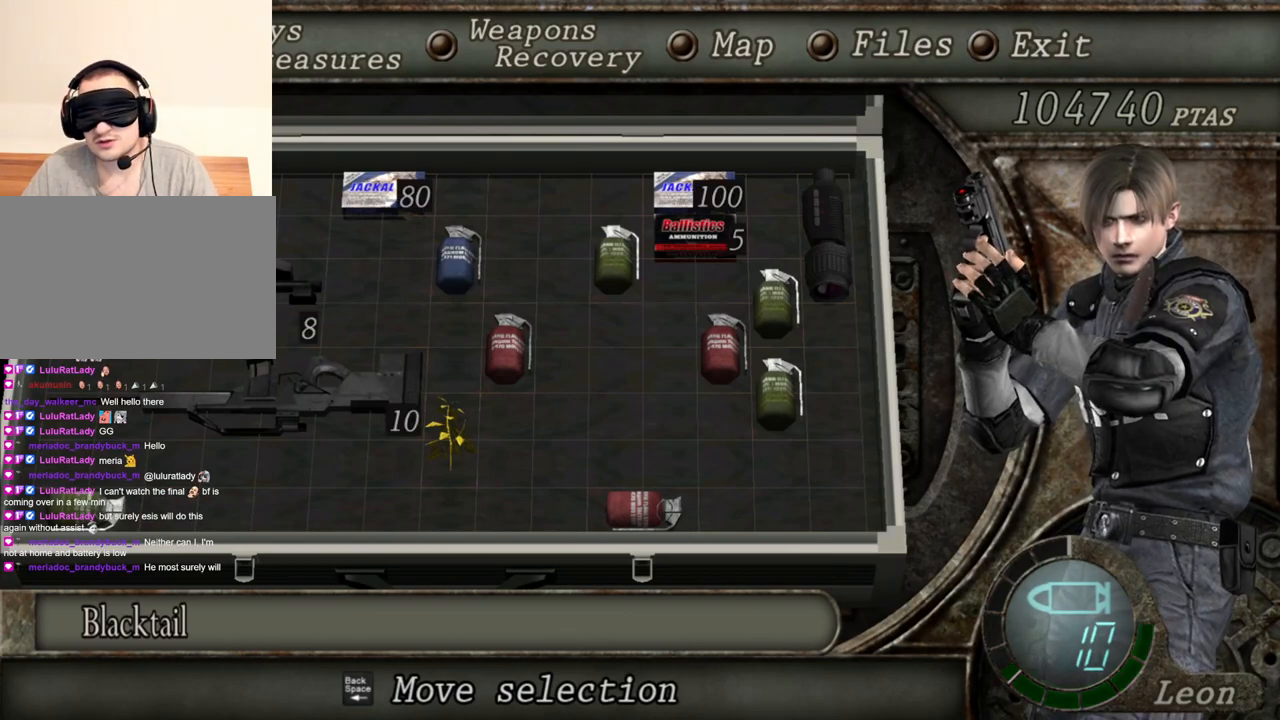
{"keys": ["s"], "mouse": [], "events": [[167, "tab", "down"], [267, "tab", "up"], [467, "s", "down"]]}
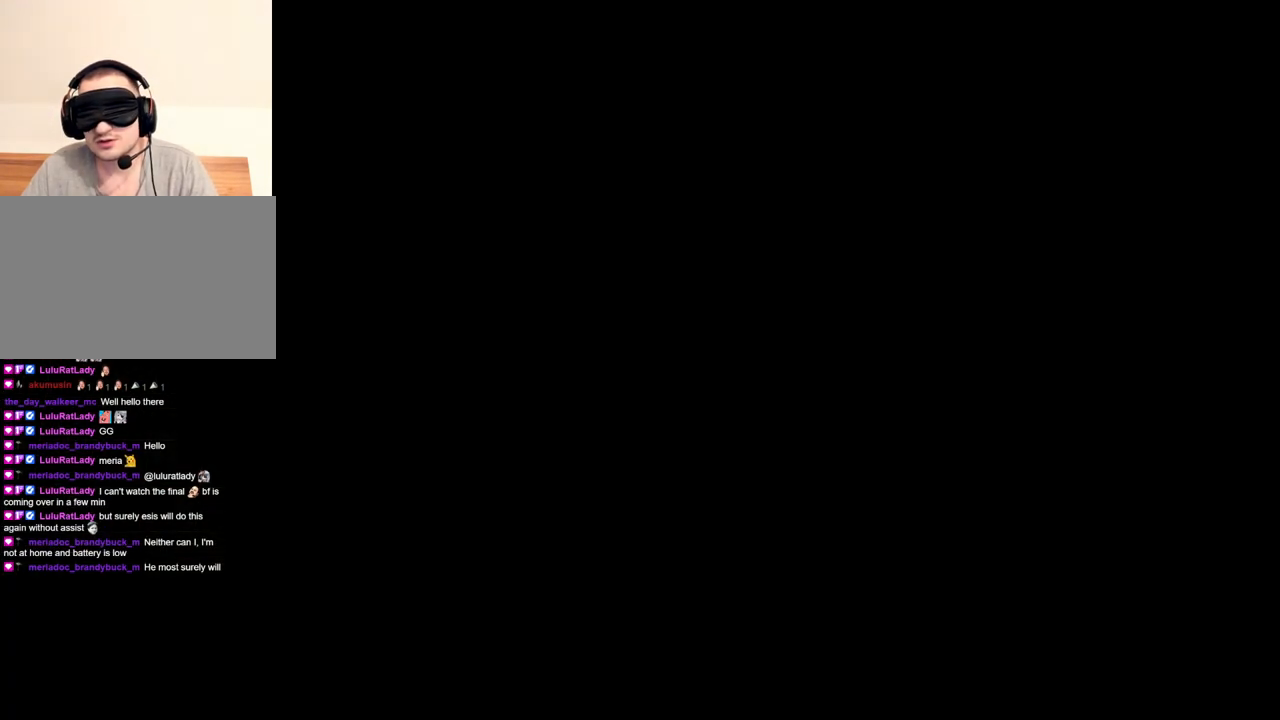
{"keys": ["w"], "mouse": [], "events": [[133, "shift", "down"], [334, "shift", "up"], [367, "s", "up"], [467, "w", "down"]]}
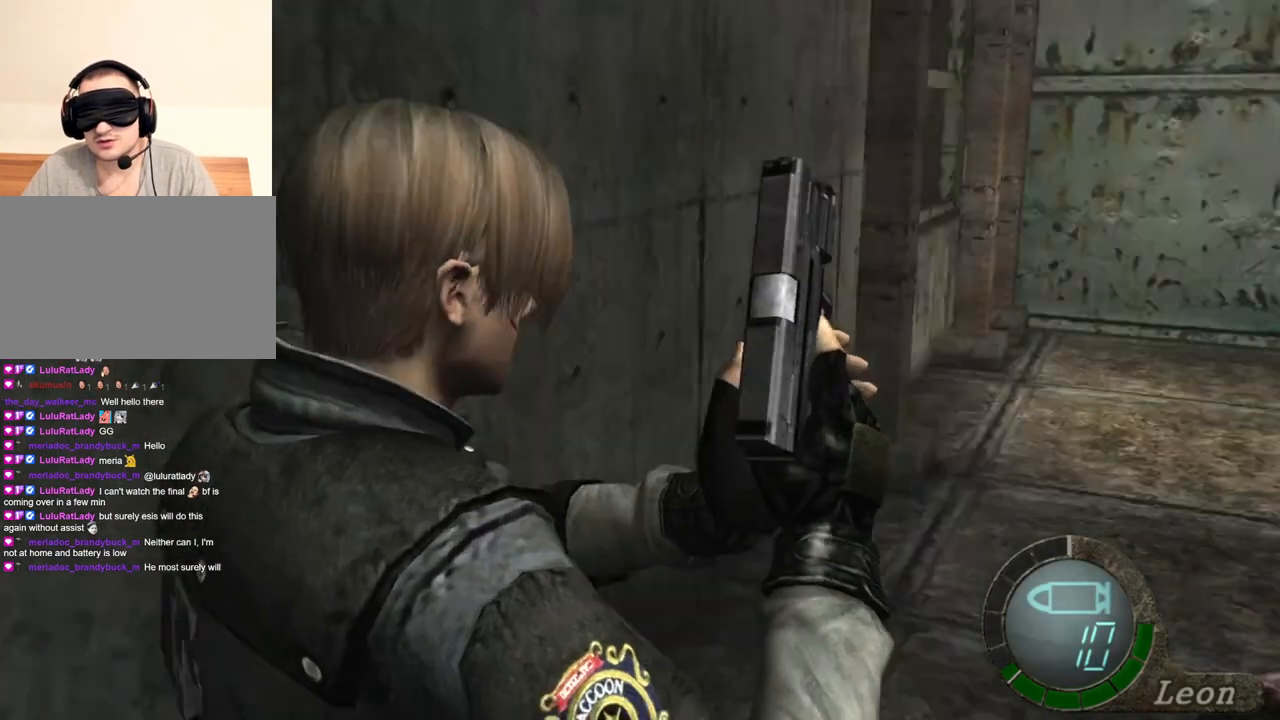
{"keys": ["shift", "w"], "mouse": [], "events": [[34, "shift", "down"]]}
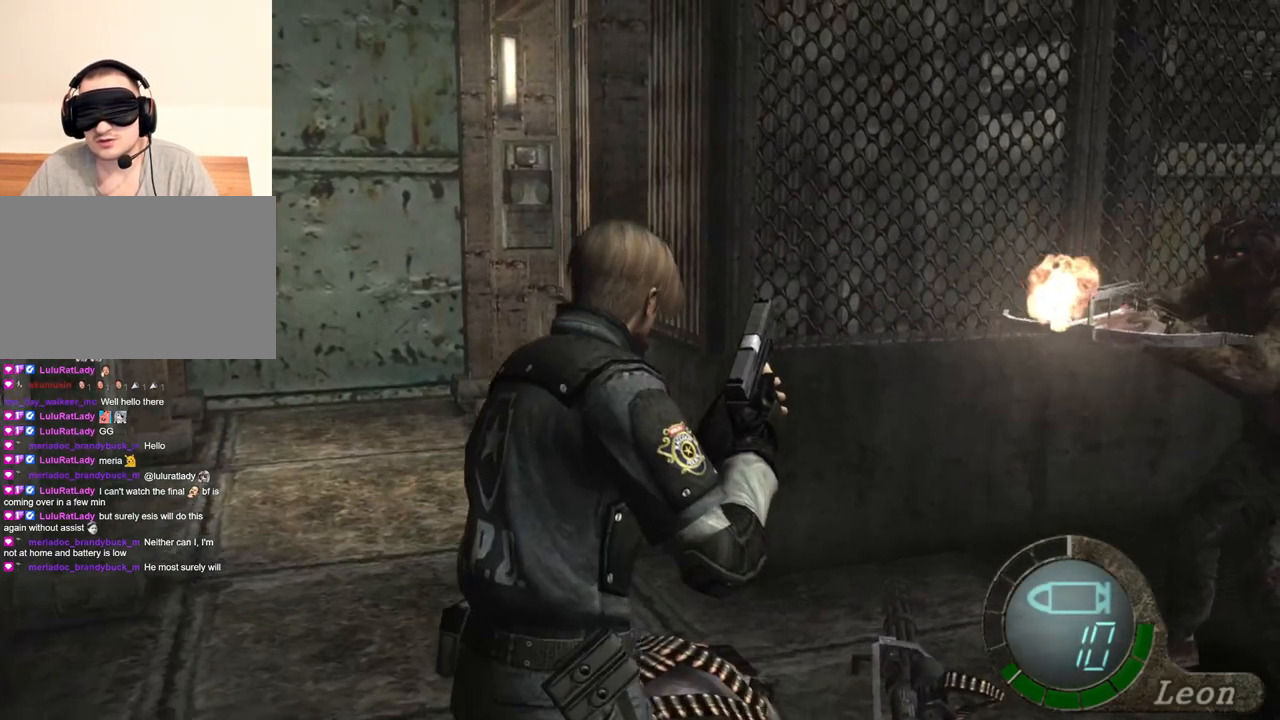
{"keys": [], "mouse": [], "events": [[367, "shift", "up"], [400, "tab", "down"], [400, "w", "up"], [500, "tab", "up"]]}